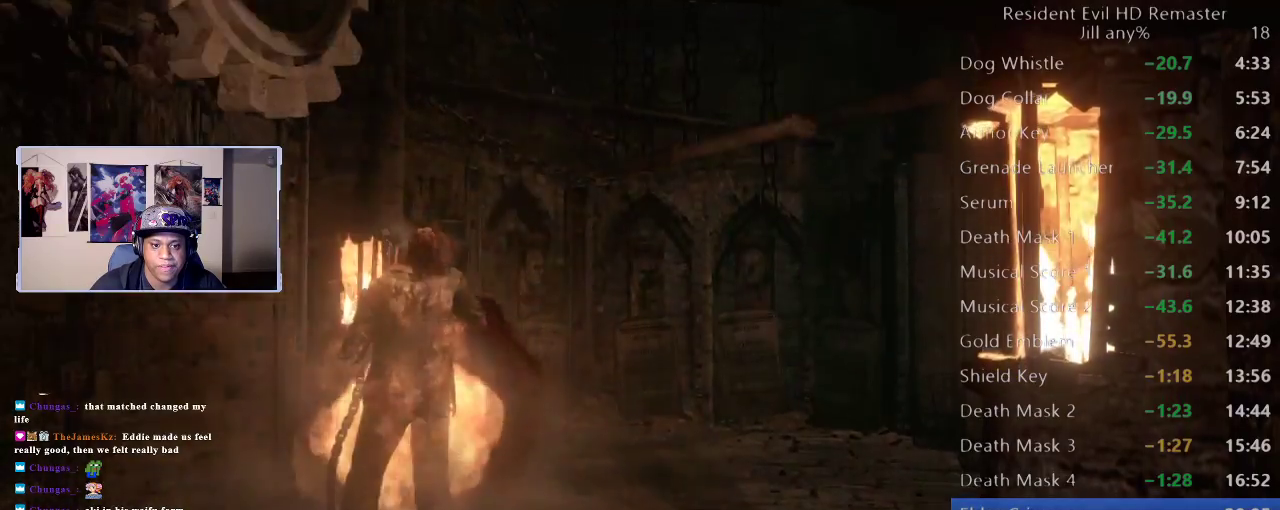
Gameplay with a controller (Xbox layout); each line is a JSON object with the inputs held at the frame after it. "events" lists button and stick changes between this image and that frame as [ms after this image, input, new state], when the widget could be followed in between.
{"buttons": [], "left_stick": "left", "right_stick": "center", "events": [[67, "left_stick", "left"], [283, "left_stick", "down-left"], [467, "left_stick", "left"]]}
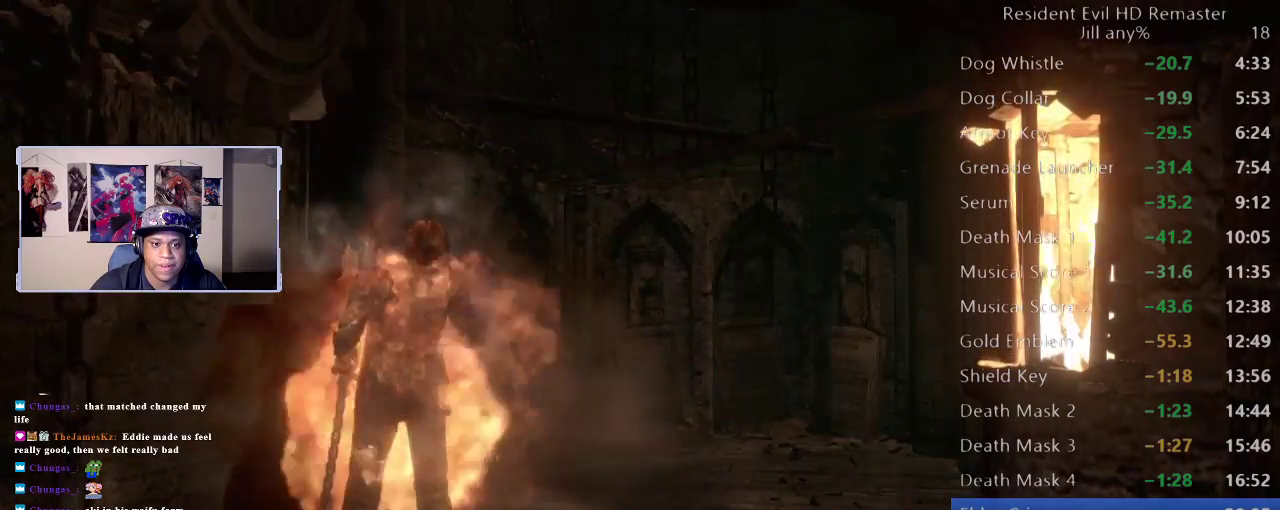
{"buttons": [], "left_stick": "down-left", "right_stick": "center", "events": [[67, "left_stick", "down-left"], [333, "left_stick", "left"], [417, "left_stick", "down-left"]]}
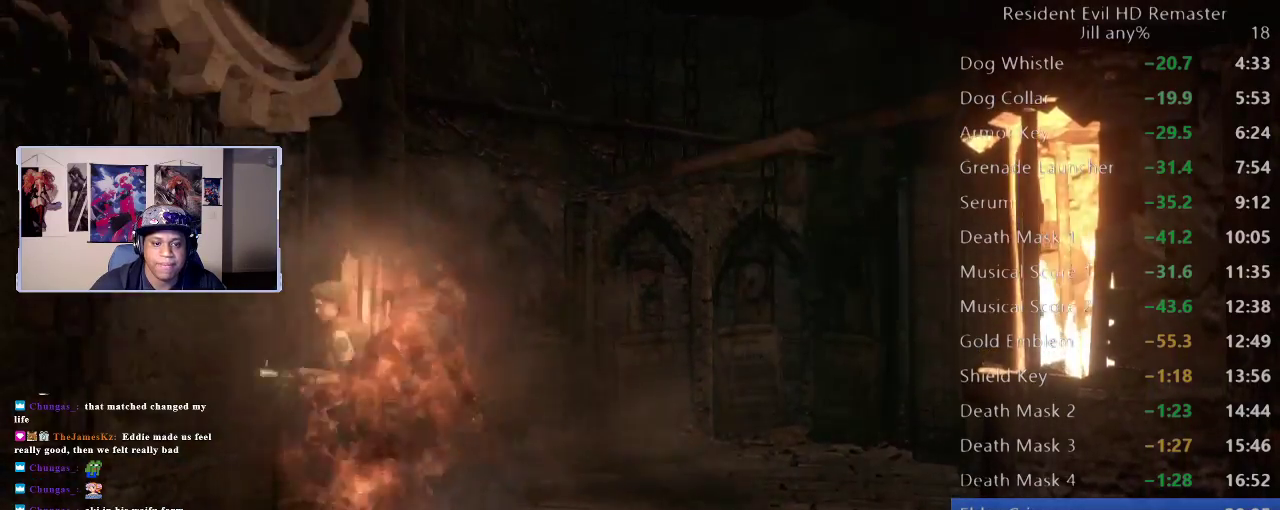
{"buttons": [], "left_stick": "down", "right_stick": "center", "events": [[450, "left_stick", "down"]]}
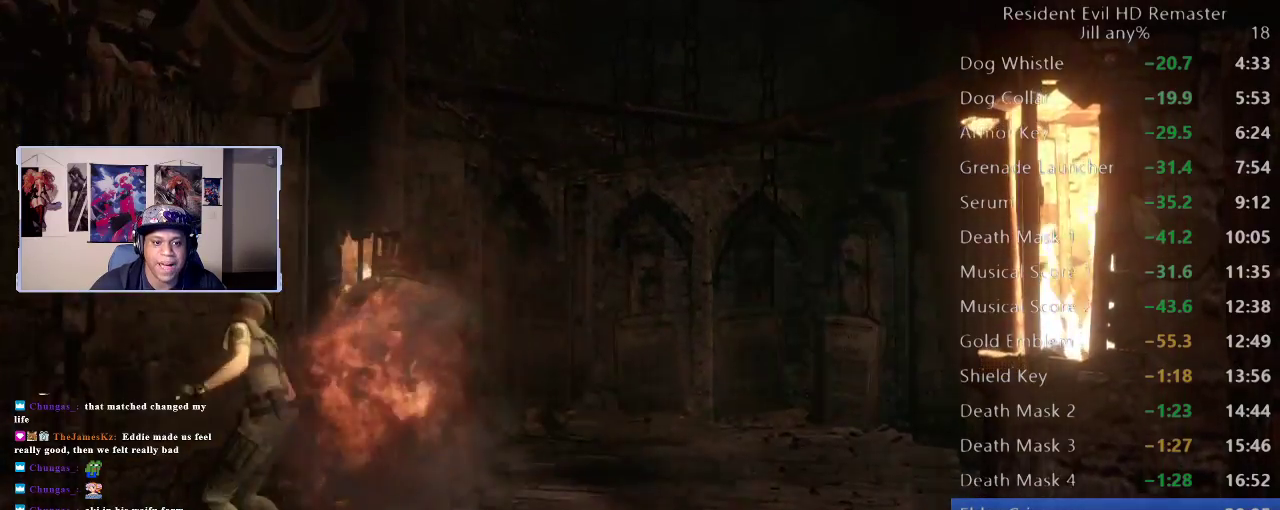
{"buttons": [], "left_stick": "down", "right_stick": "center", "events": [[167, "left_stick", "down-left"], [483, "left_stick", "down"]]}
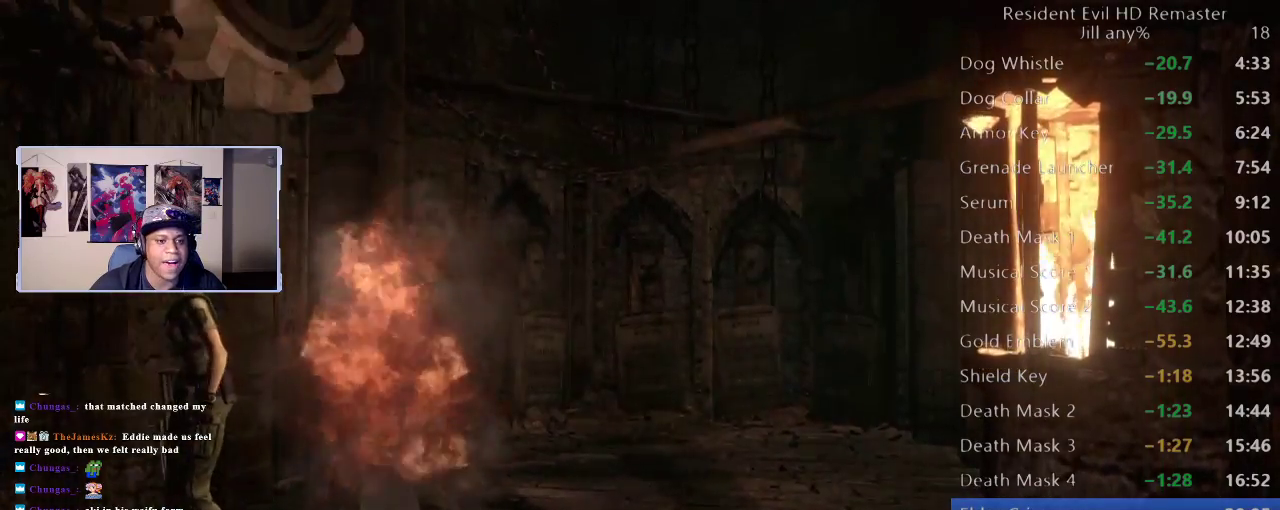
{"buttons": [], "left_stick": "down", "right_stick": "center", "events": []}
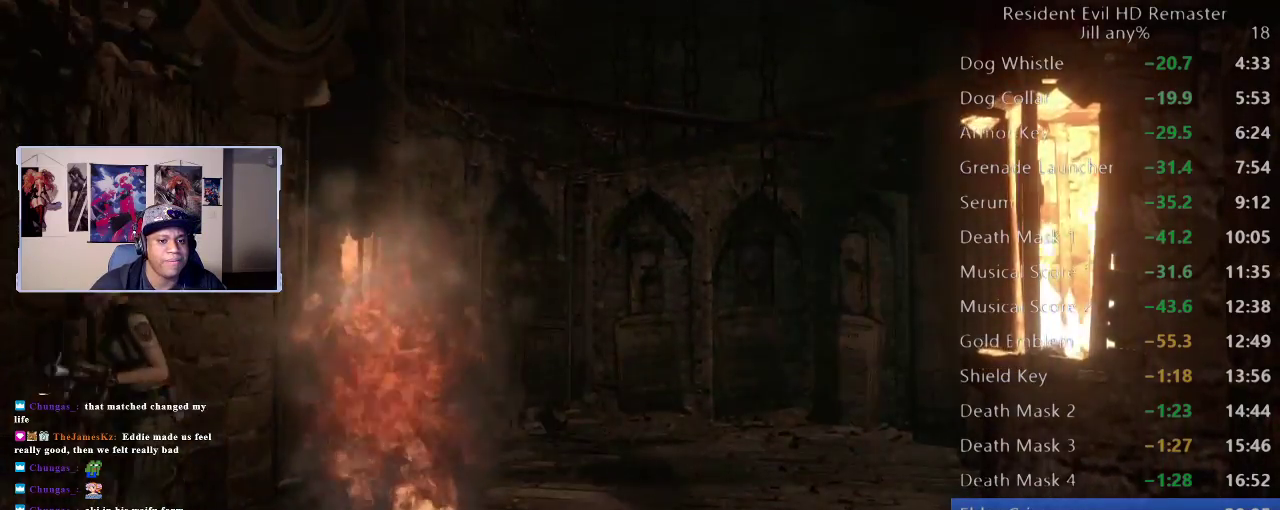
{"buttons": [], "left_stick": "left", "right_stick": "center", "events": [[433, "left_stick", "left"]]}
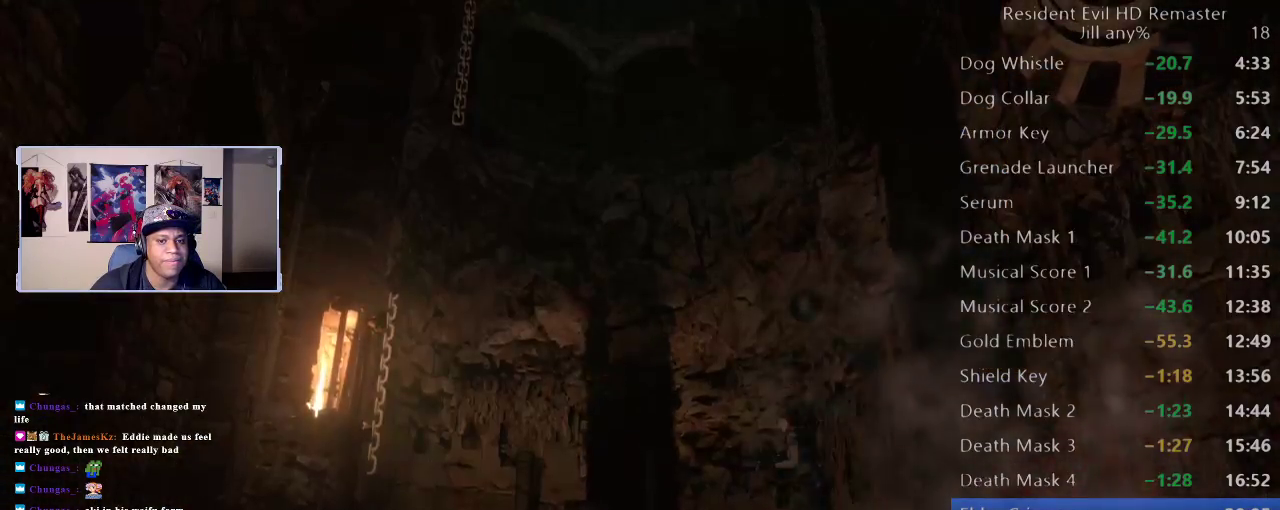
{"buttons": [], "left_stick": "center", "right_stick": "center", "events": [[100, "left_stick", "up-left"], [283, "B", "down"], [417, "left_stick", "center"], [450, "B", "up"]]}
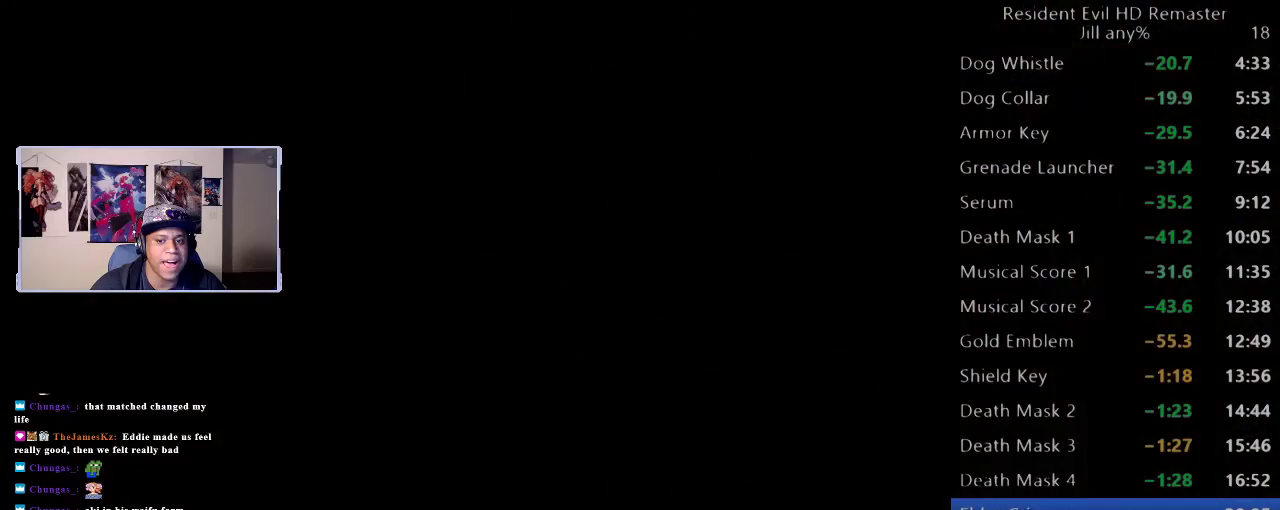
{"buttons": [], "left_stick": "center", "right_stick": "center", "events": []}
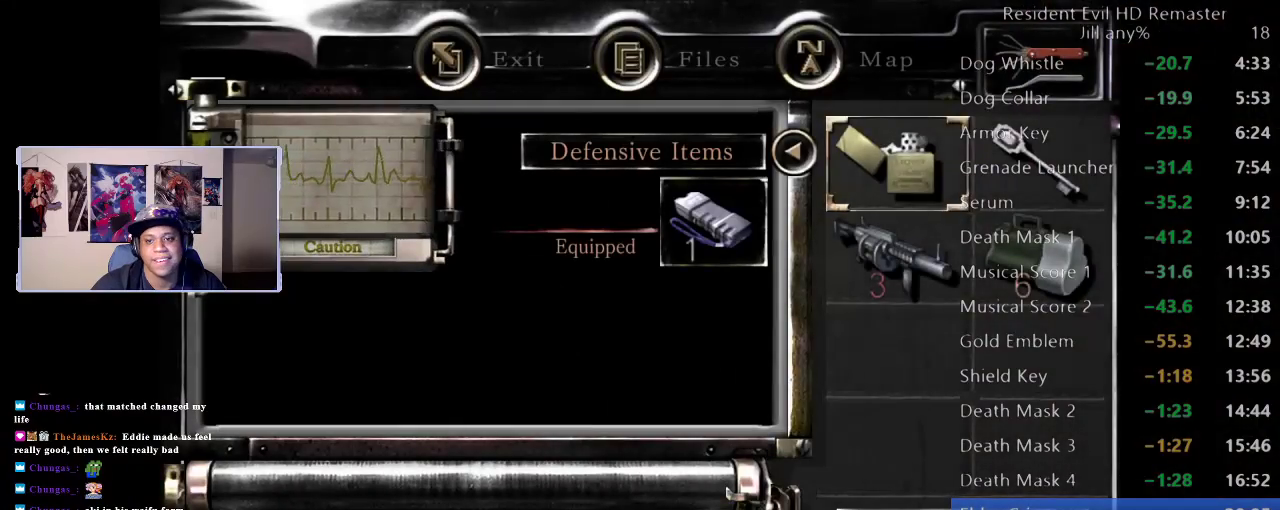
{"buttons": [], "left_stick": "center", "right_stick": "center", "events": [[33, "left_stick", "down"], [183, "left_stick", "center"], [267, "A", "down"], [433, "A", "up"]]}
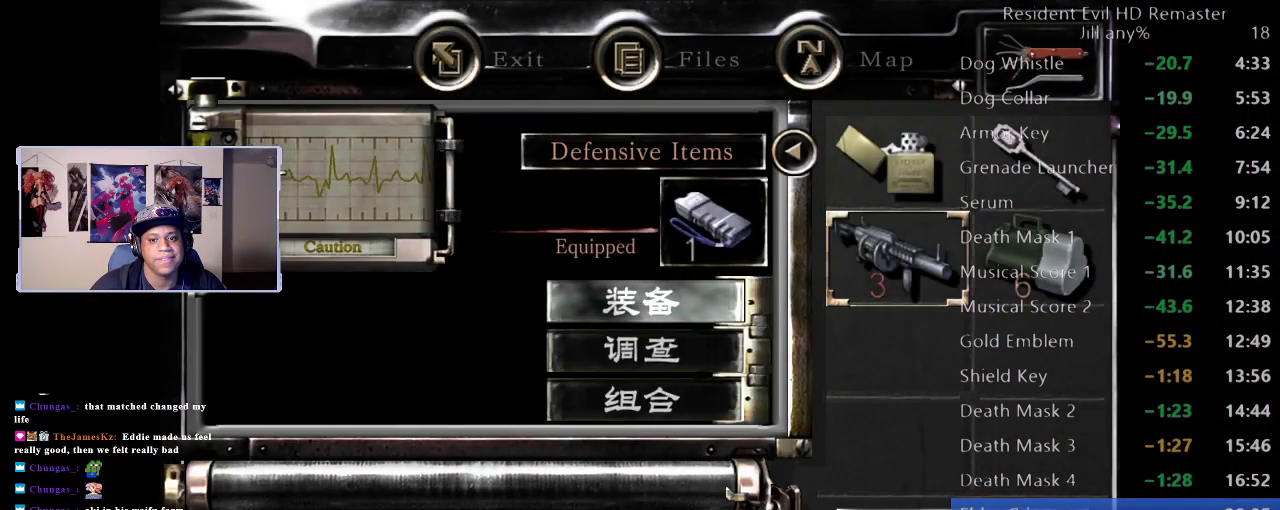
{"buttons": ["B"], "left_stick": "center", "right_stick": "center", "events": [[50, "A", "down"], [183, "A", "up"], [317, "B", "down"], [433, "B", "up"], [500, "B", "down"]]}
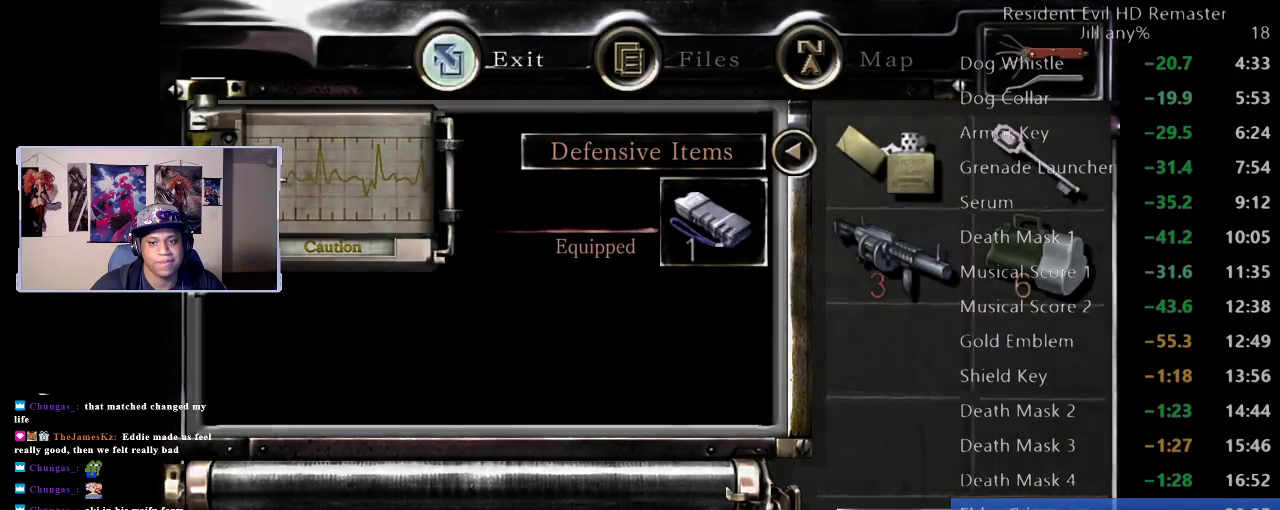
{"buttons": [], "left_stick": "up", "right_stick": "center", "events": [[100, "B", "up"], [133, "left_stick", "up"]]}
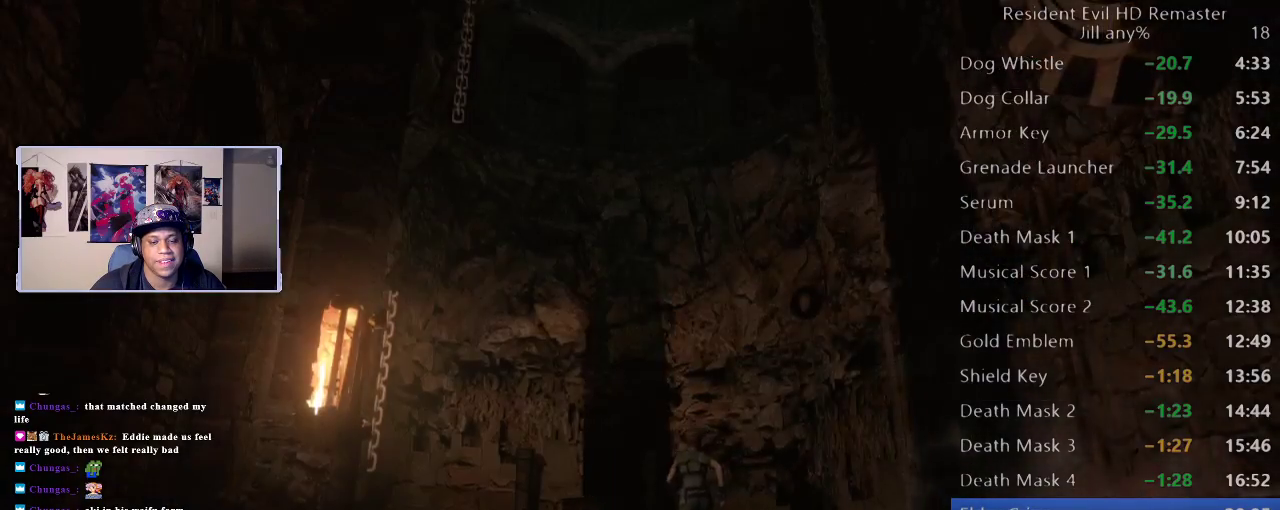
{"buttons": ["A"], "left_stick": "left", "right_stick": "center", "events": [[83, "left_stick", "up-left"], [183, "left_stick", "left"], [250, "A", "down"], [367, "A", "up"], [433, "A", "down"]]}
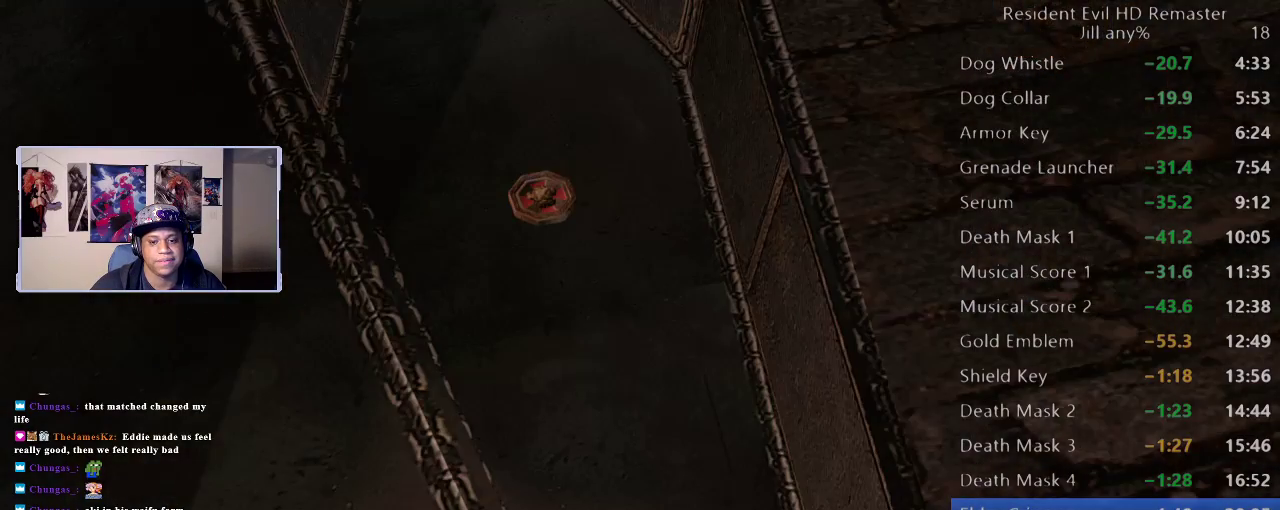
{"buttons": ["A"], "left_stick": "center", "right_stick": "center", "events": [[50, "A", "up"], [67, "left_stick", "center"], [133, "A", "down"], [267, "A", "up"], [367, "A", "down"]]}
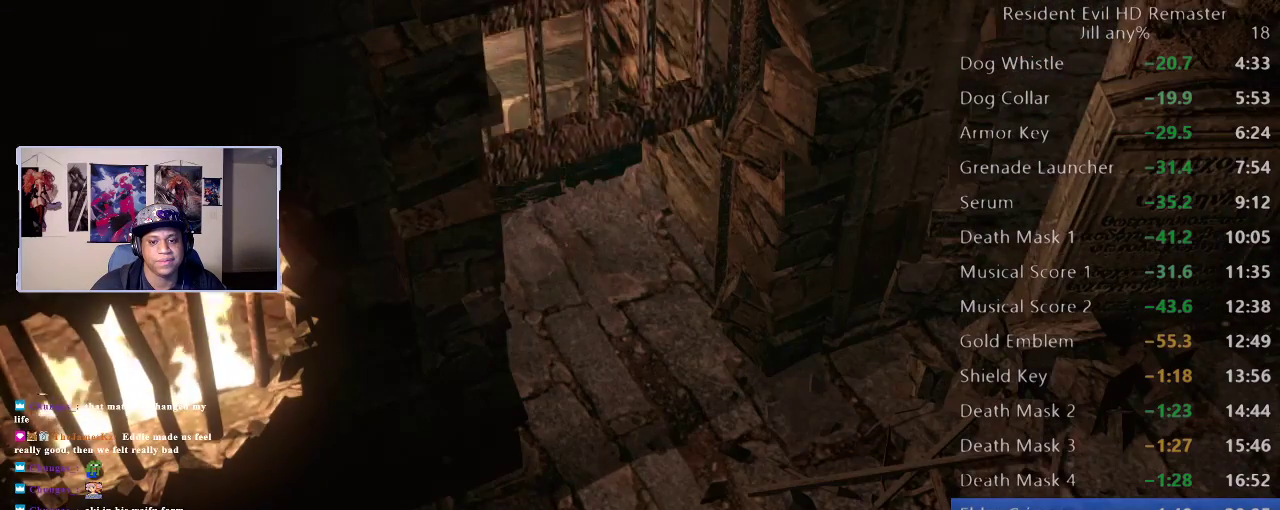
{"buttons": ["A"], "left_stick": "center", "right_stick": "center", "events": [[17, "A", "up"], [67, "A", "down"], [217, "A", "up"], [283, "A", "down"], [417, "A", "up"], [467, "A", "down"]]}
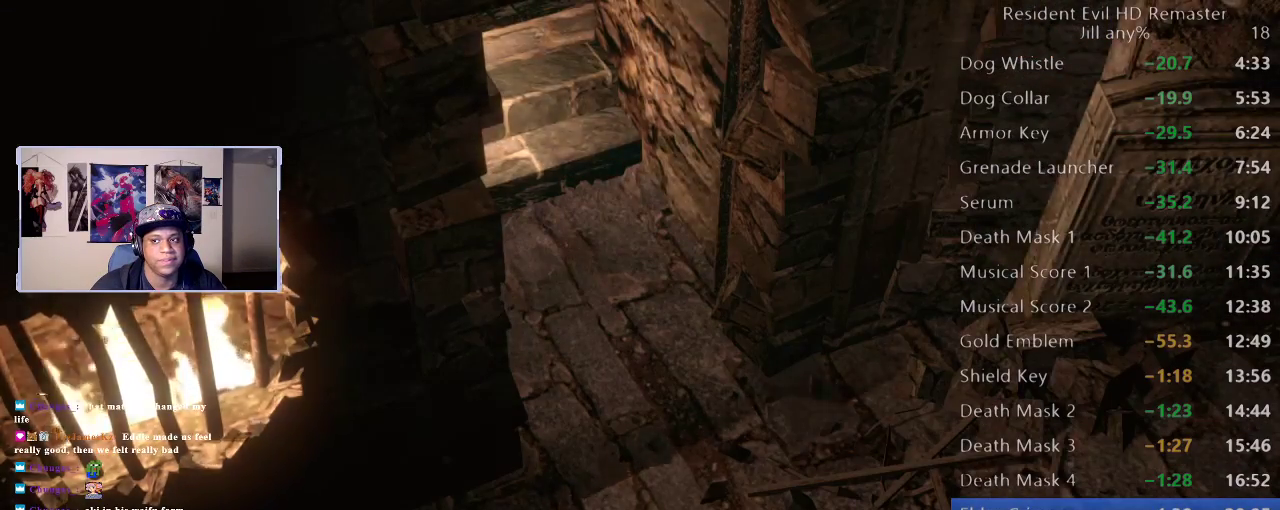
{"buttons": ["A"], "left_stick": "center", "right_stick": "center", "events": [[117, "A", "up"], [167, "A", "down"], [300, "A", "up"], [383, "A", "down"]]}
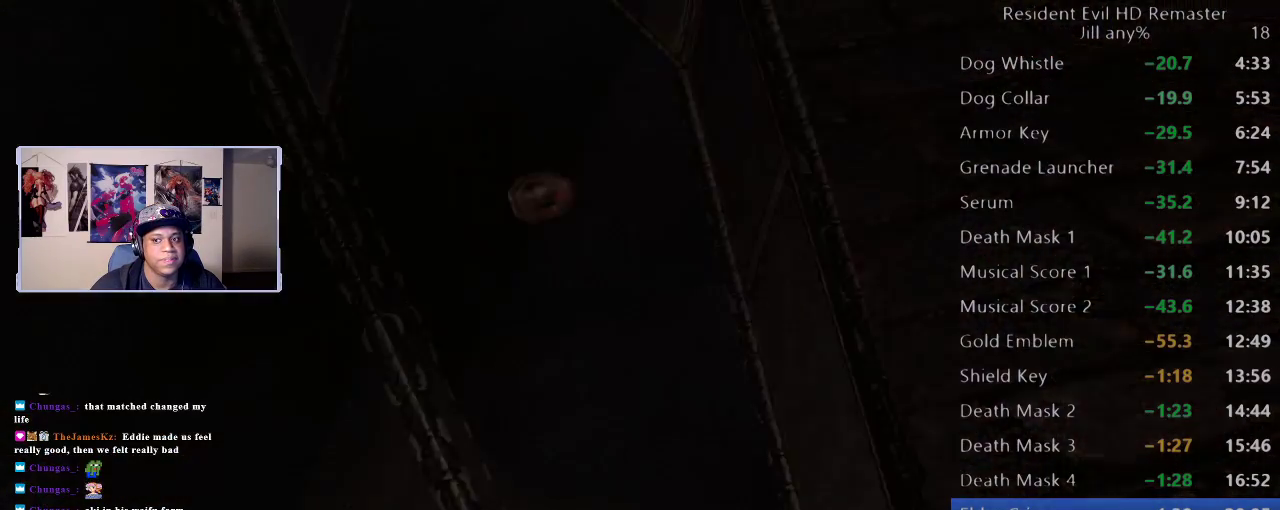
{"buttons": ["A"], "left_stick": "center", "right_stick": "center", "events": [[33, "A", "up"], [233, "A", "down"]]}
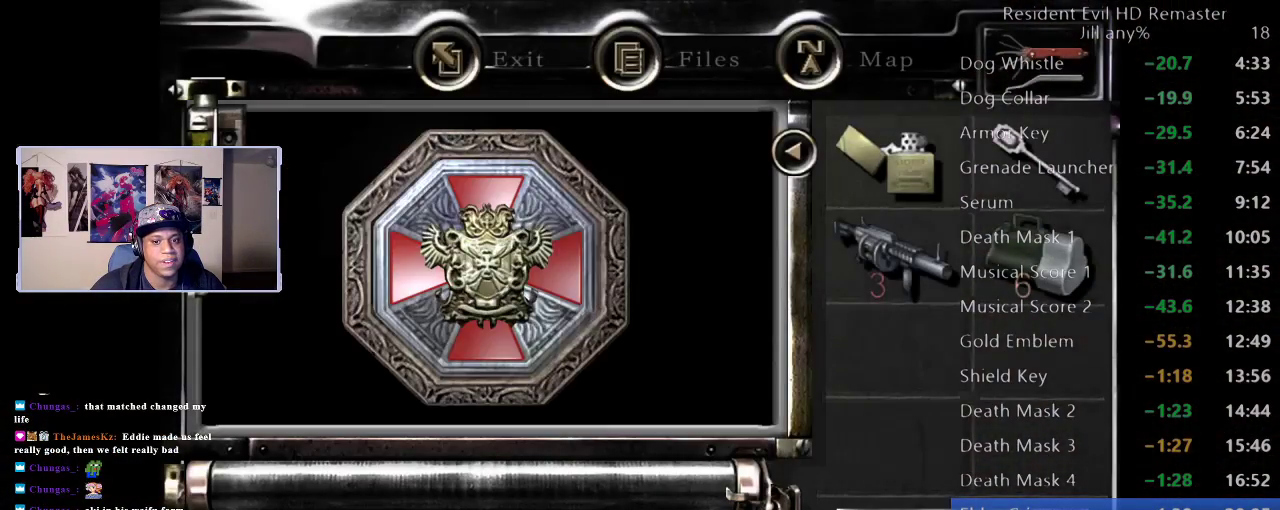
{"buttons": ["A"], "left_stick": "center", "right_stick": "center", "events": [[217, "A", "up"], [283, "A", "down"], [417, "A", "up"], [483, "A", "down"]]}
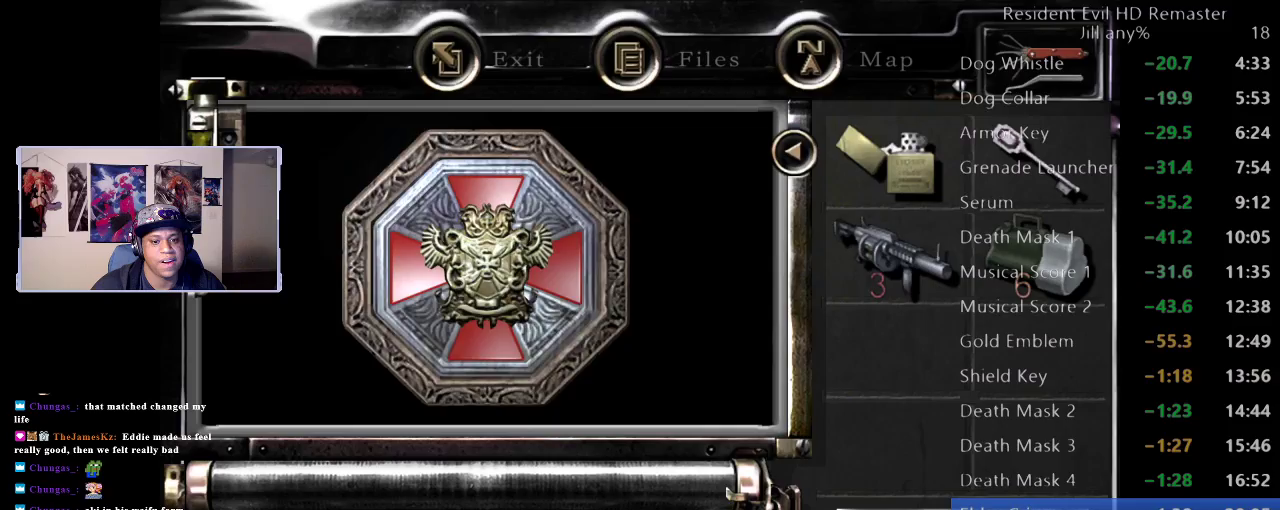
{"buttons": [], "left_stick": "down", "right_stick": "center", "events": [[100, "A", "up"], [183, "A", "down"], [250, "A", "up"], [417, "left_stick", "down"]]}
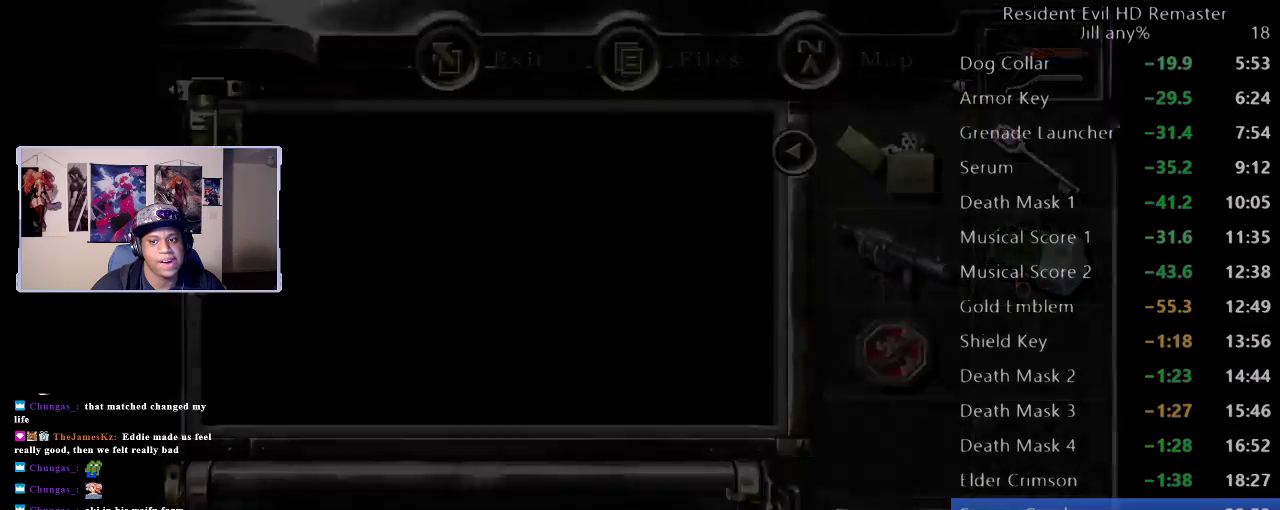
{"buttons": [], "left_stick": "down", "right_stick": "center", "events": []}
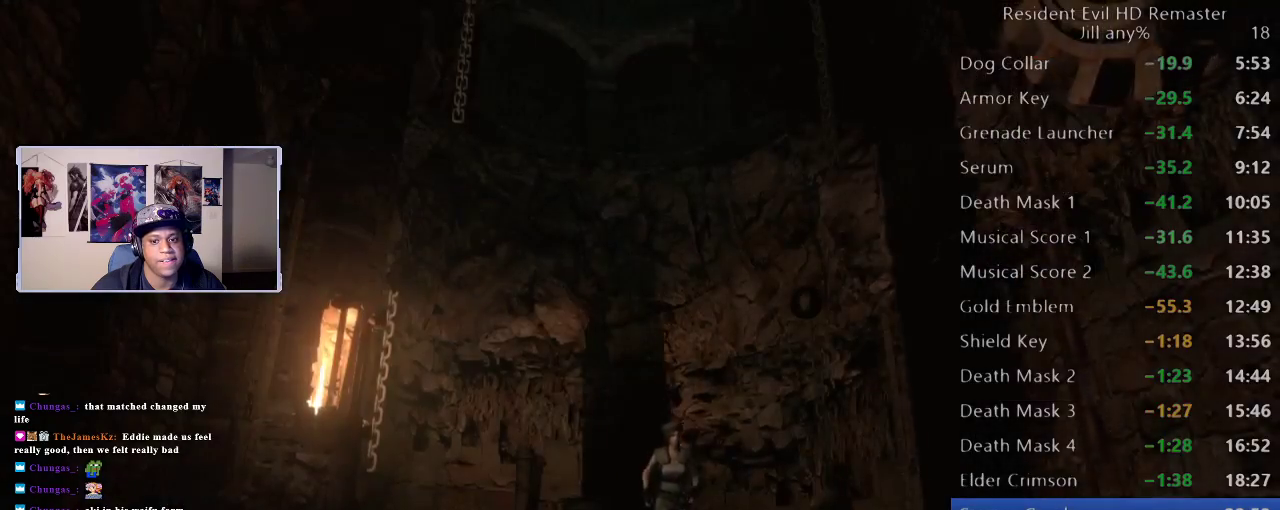
{"buttons": [], "left_stick": "down", "right_stick": "center", "events": []}
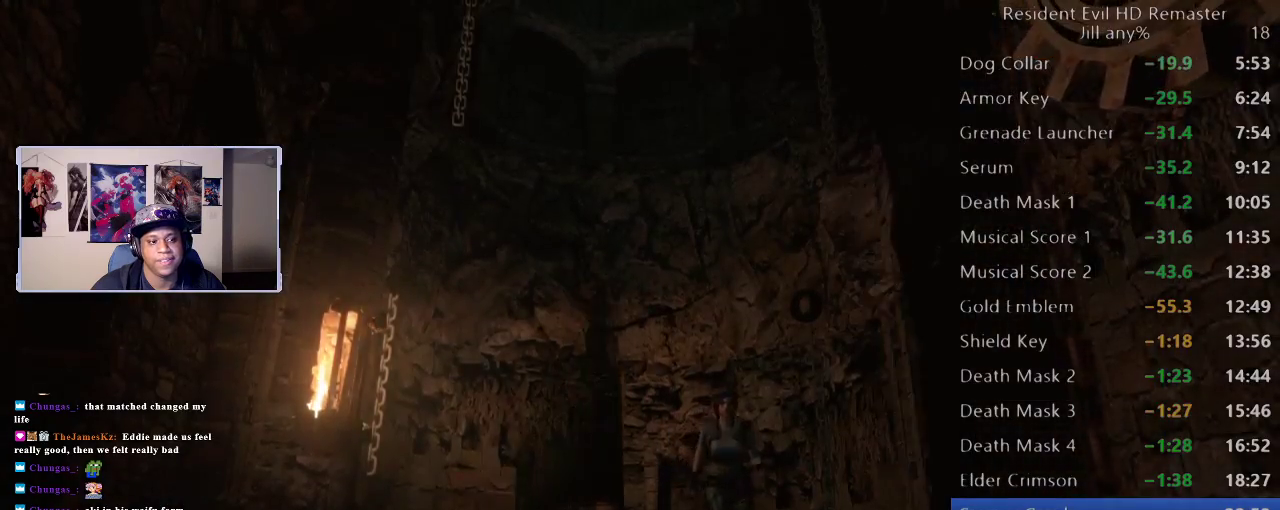
{"buttons": [], "left_stick": "down", "right_stick": "center", "events": []}
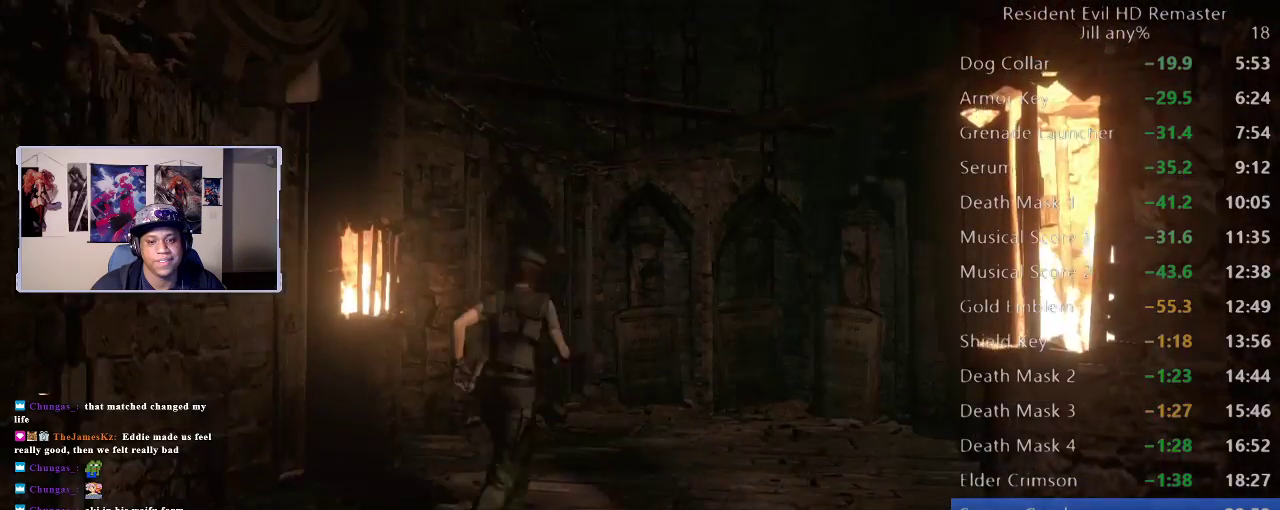
{"buttons": [], "left_stick": "up", "right_stick": "center", "events": [[250, "left_stick", "up-right"], [317, "left_stick", "up"]]}
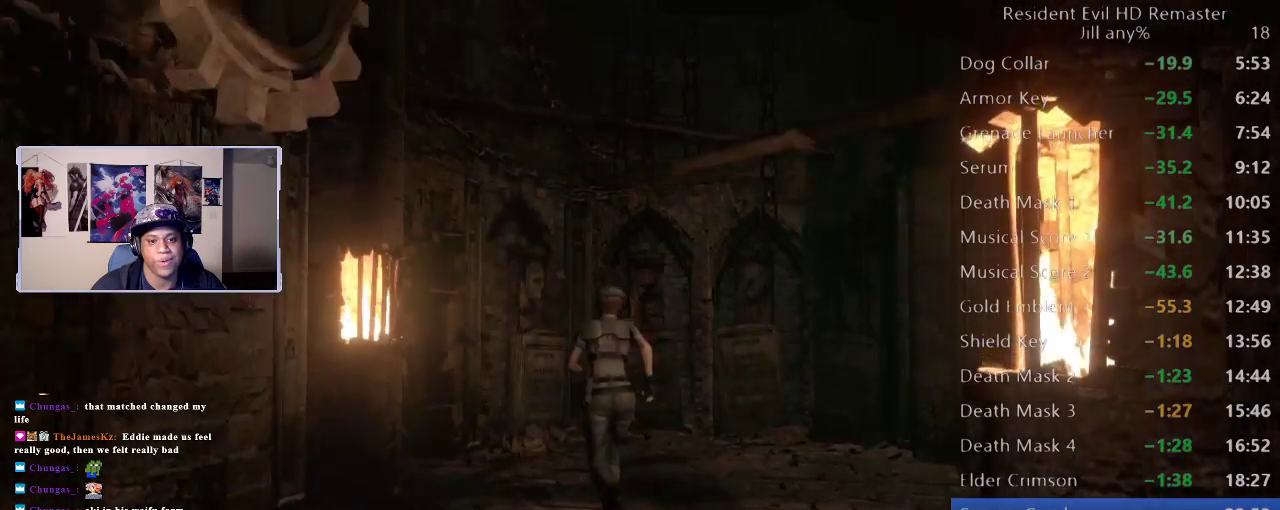
{"buttons": [], "left_stick": "up-left", "right_stick": "center", "events": [[117, "left_stick", "up-left"]]}
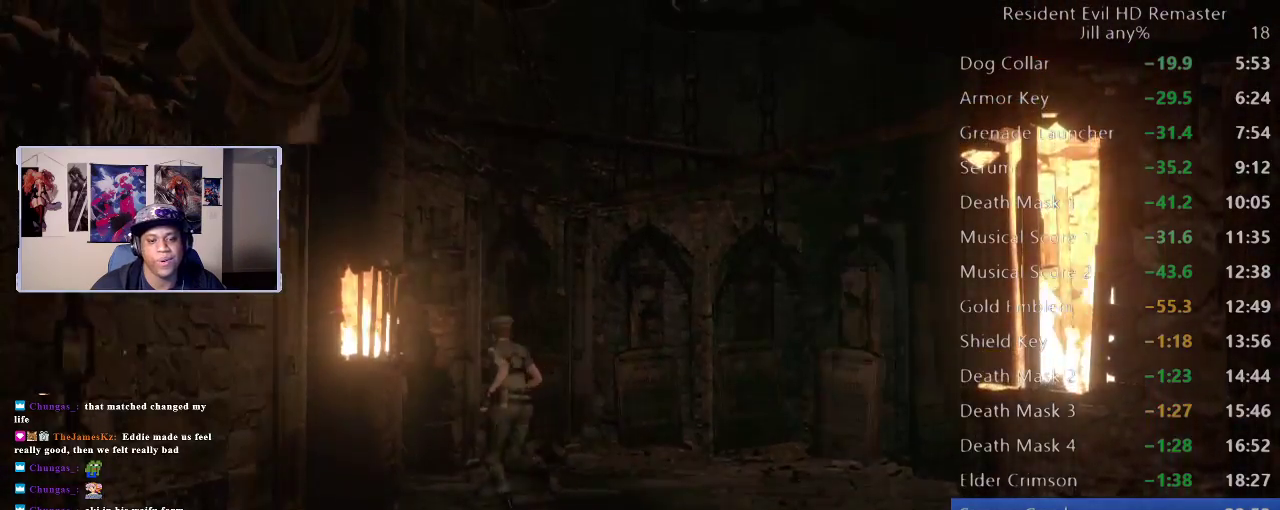
{"buttons": [], "left_stick": "up-left", "right_stick": "center", "events": []}
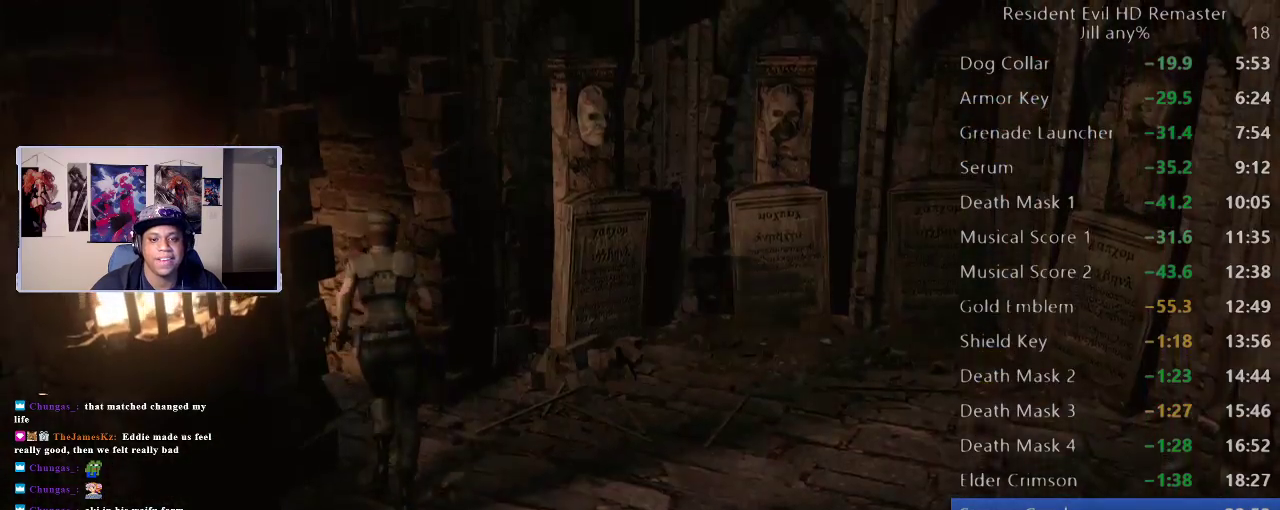
{"buttons": [], "left_stick": "up-left", "right_stick": "center", "events": []}
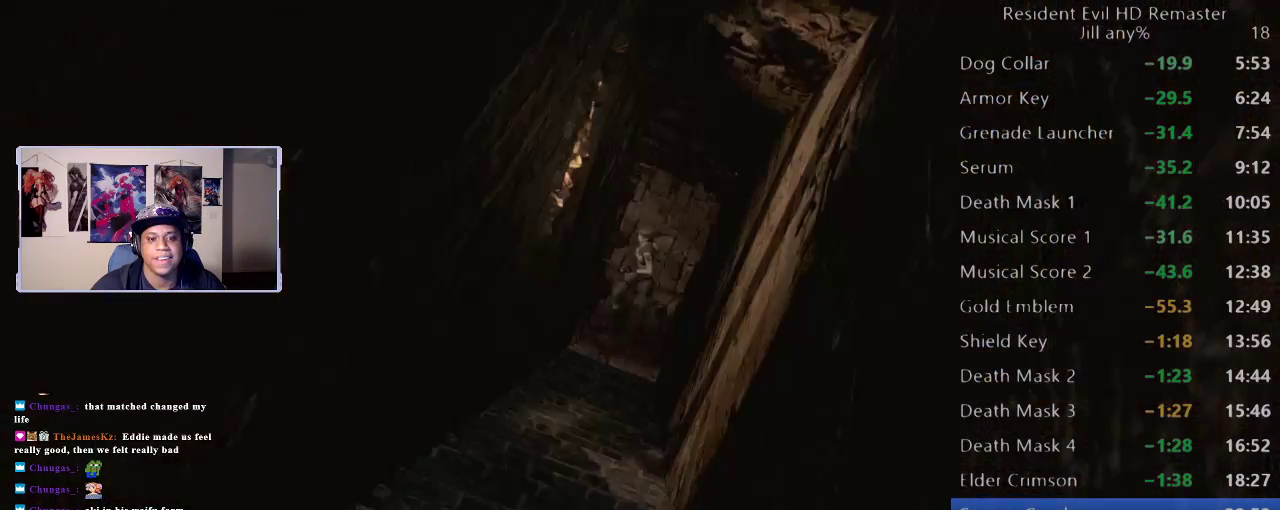
{"buttons": [], "left_stick": "down", "right_stick": "center", "events": [[100, "left_stick", "left"], [200, "left_stick", "down-left"], [350, "left_stick", "down"]]}